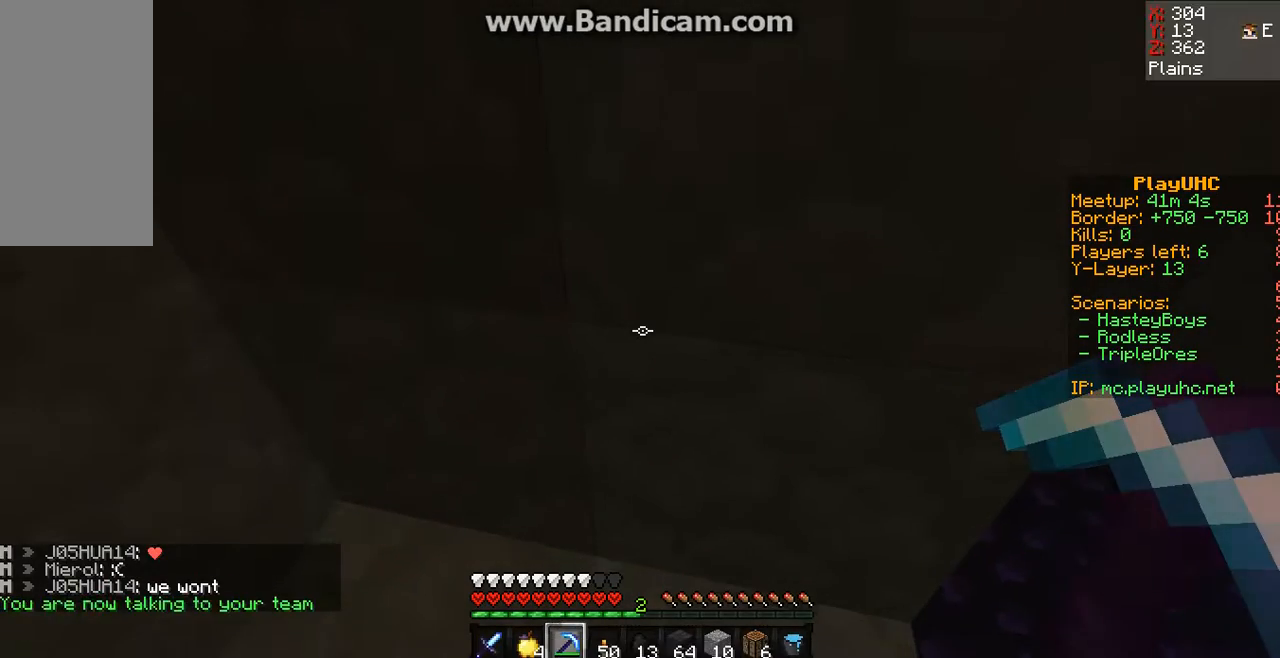
Gameplay with keyboard and mouse; each line is a JSON object with the keys and mouse buttons held at the frame after it. "events" lists presses ("down") and releases ("up") of "a", "d", "s", "space", "w", "mouse_left" and "mouse_right" between this image and that frame as [ms after this image, input, new state], when the widget could be followed in between. "mouse_left", "mouse_right" = the "left", "right" buttons of the "mouse" list. No other keys are recorded. Fast repeated clicks can show as one long hold. Mouse movement is not recorded.
{"keys": ["d"], "mouse": [], "events": [[367, "d", "down"]]}
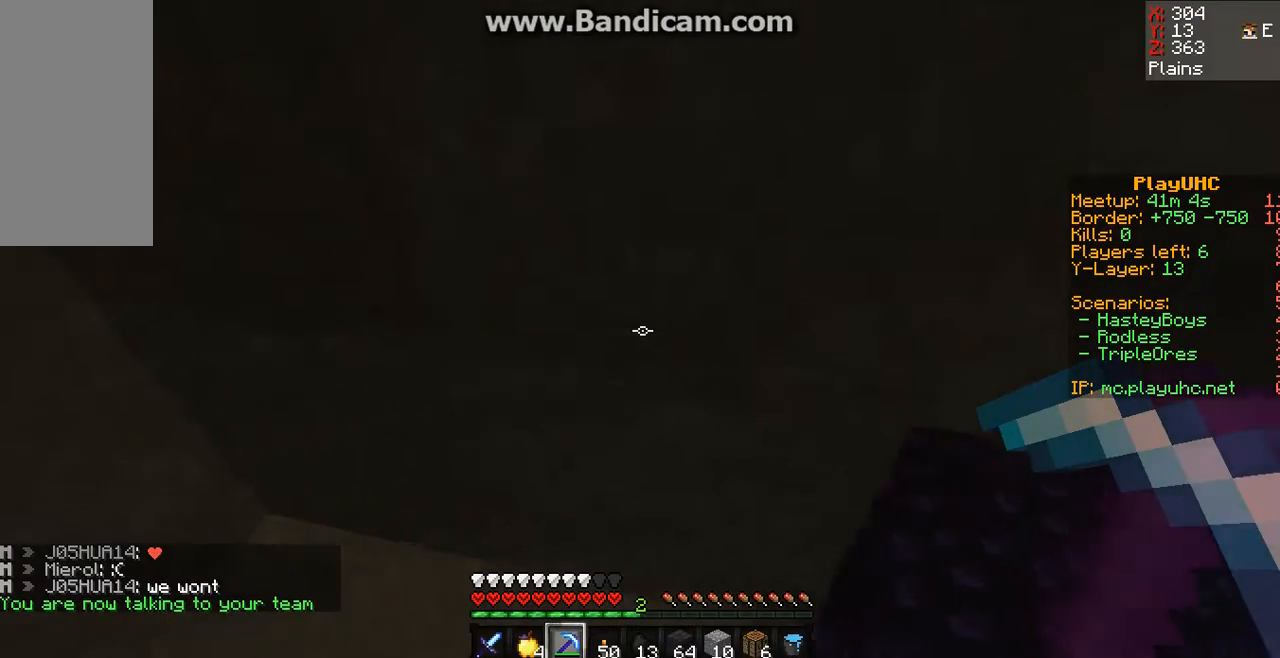
{"keys": ["w"], "mouse": [], "events": [[333, "d", "up"], [433, "w", "down"]]}
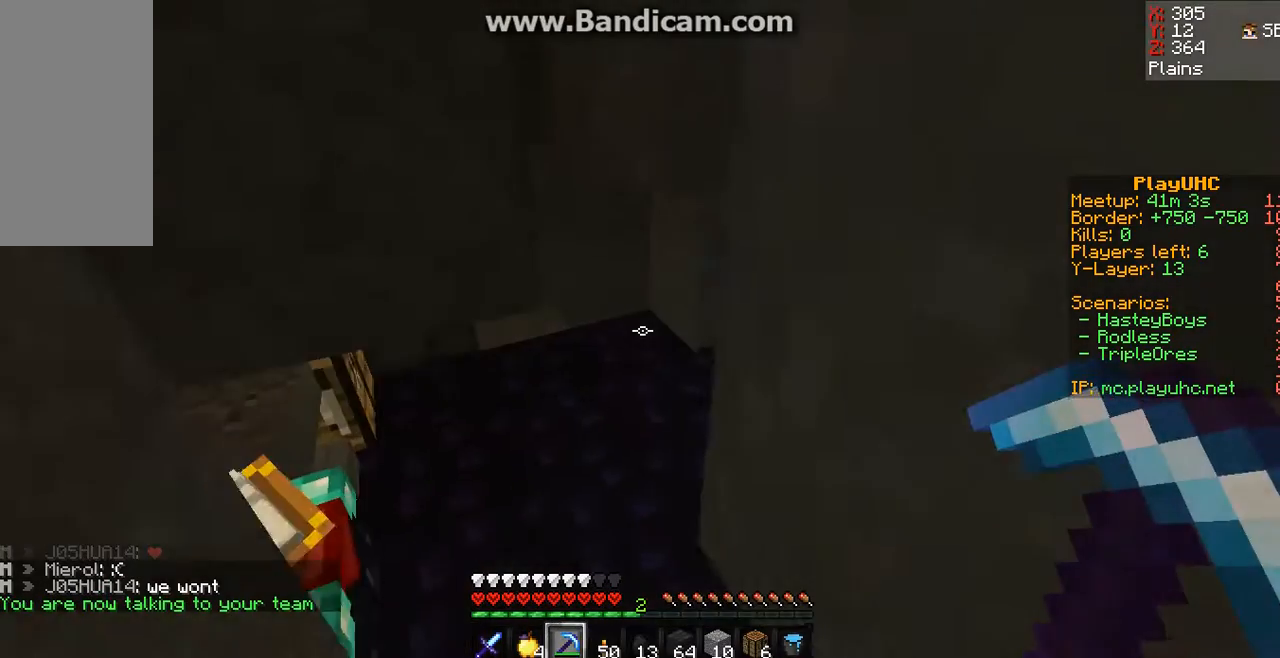
{"keys": ["w"], "mouse": [], "events": []}
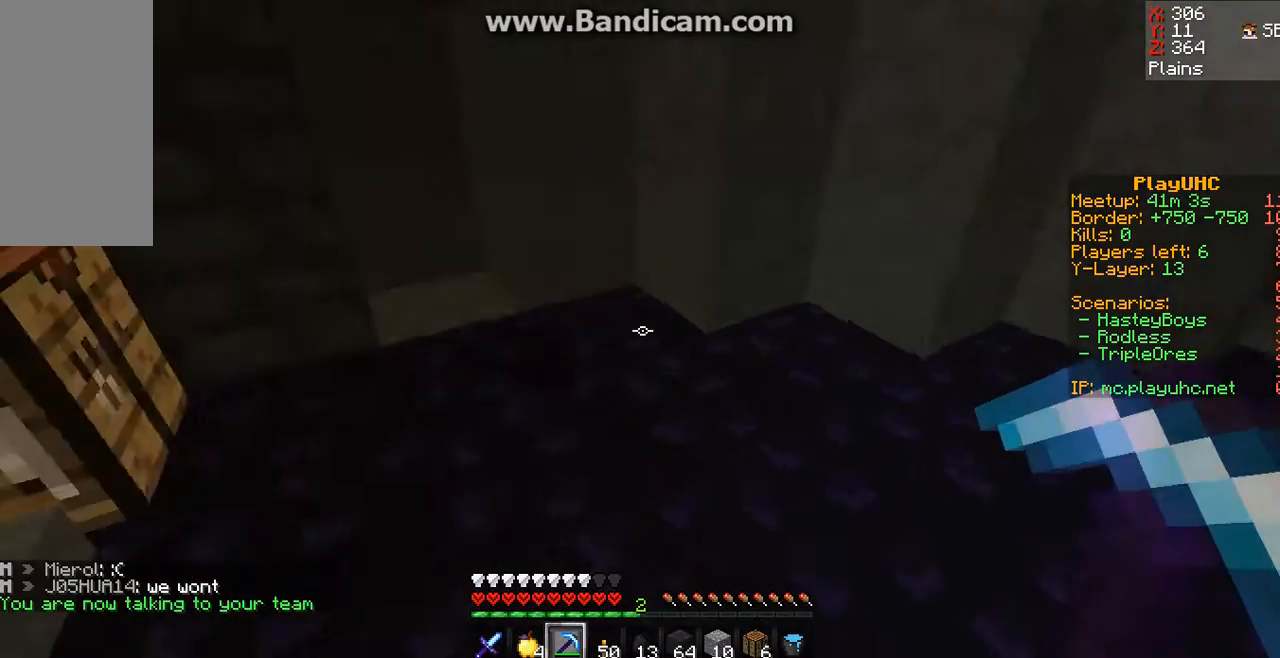
{"keys": [], "mouse": [], "events": [[167, "w", "up"]]}
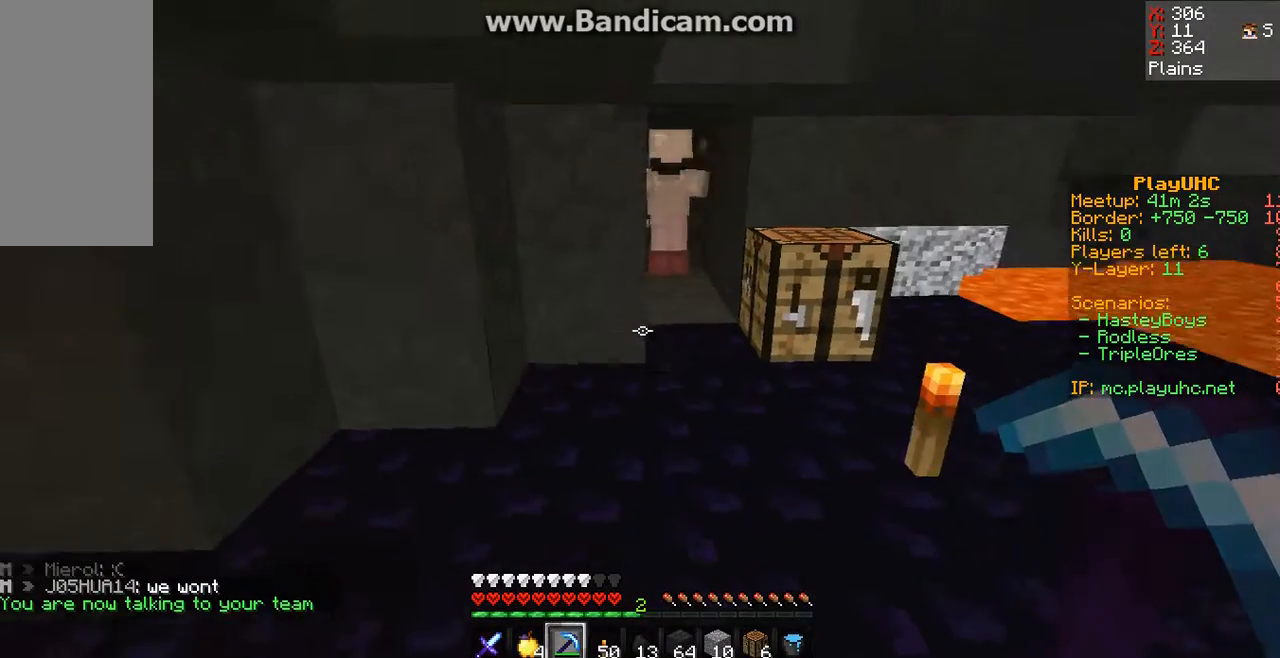
{"keys": ["w"], "mouse": [], "events": [[33, "w", "down"], [233, "w", "up"], [300, "w", "down"]]}
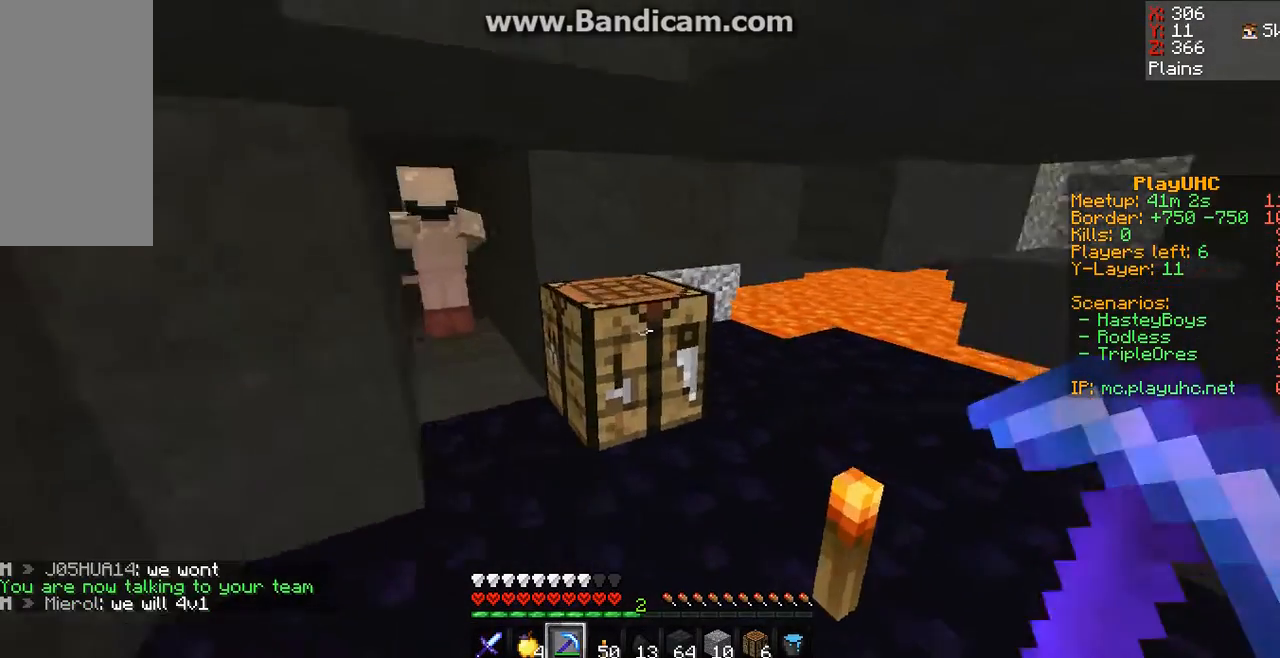
{"keys": [], "mouse": [], "events": [[367, "w", "up"]]}
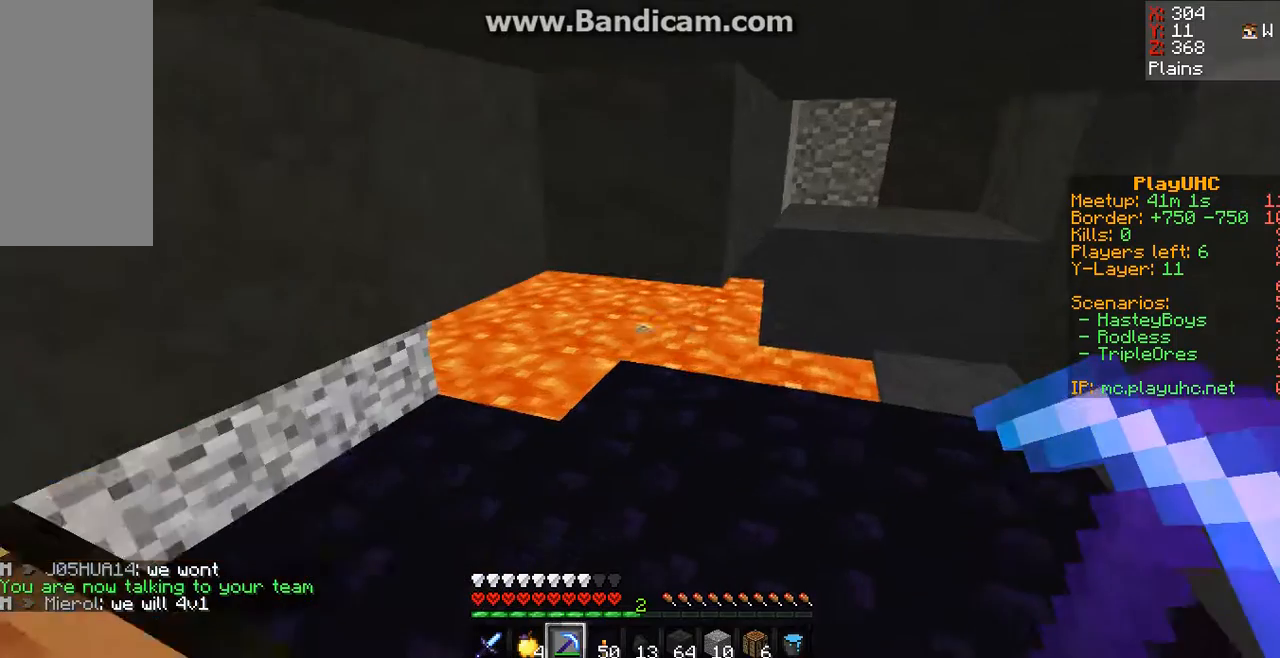
{"keys": ["w"], "mouse": [], "events": [[467, "w", "down"]]}
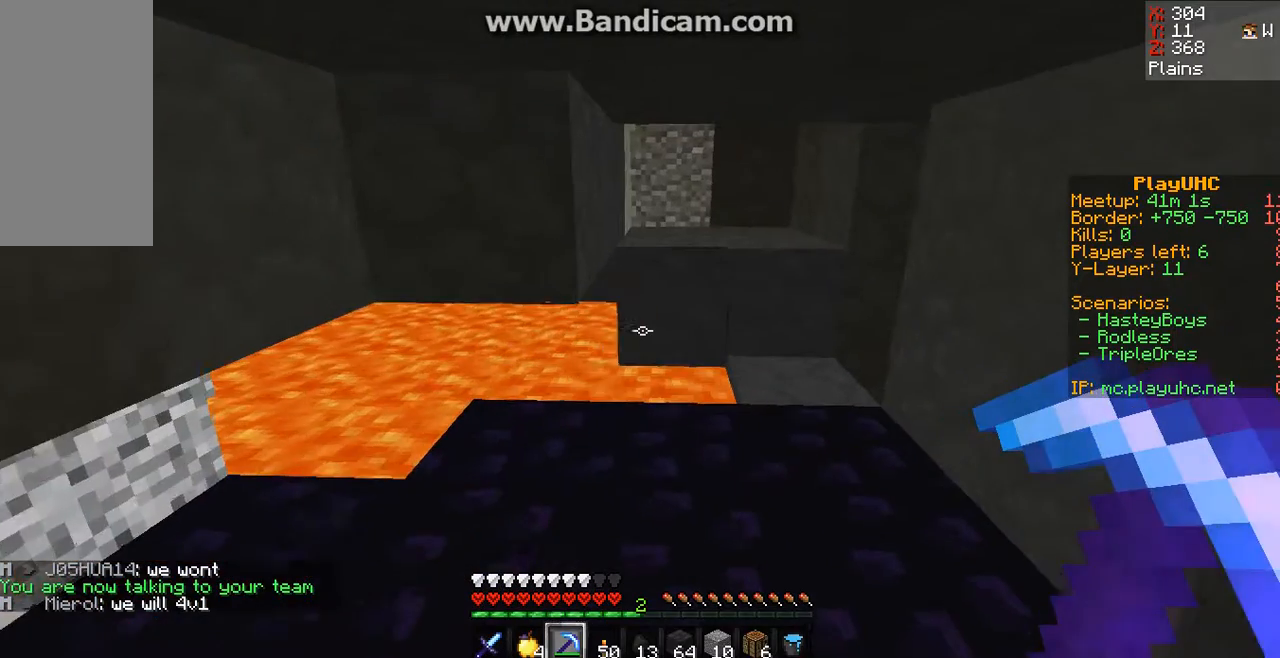
{"keys": ["w"], "mouse": [], "events": []}
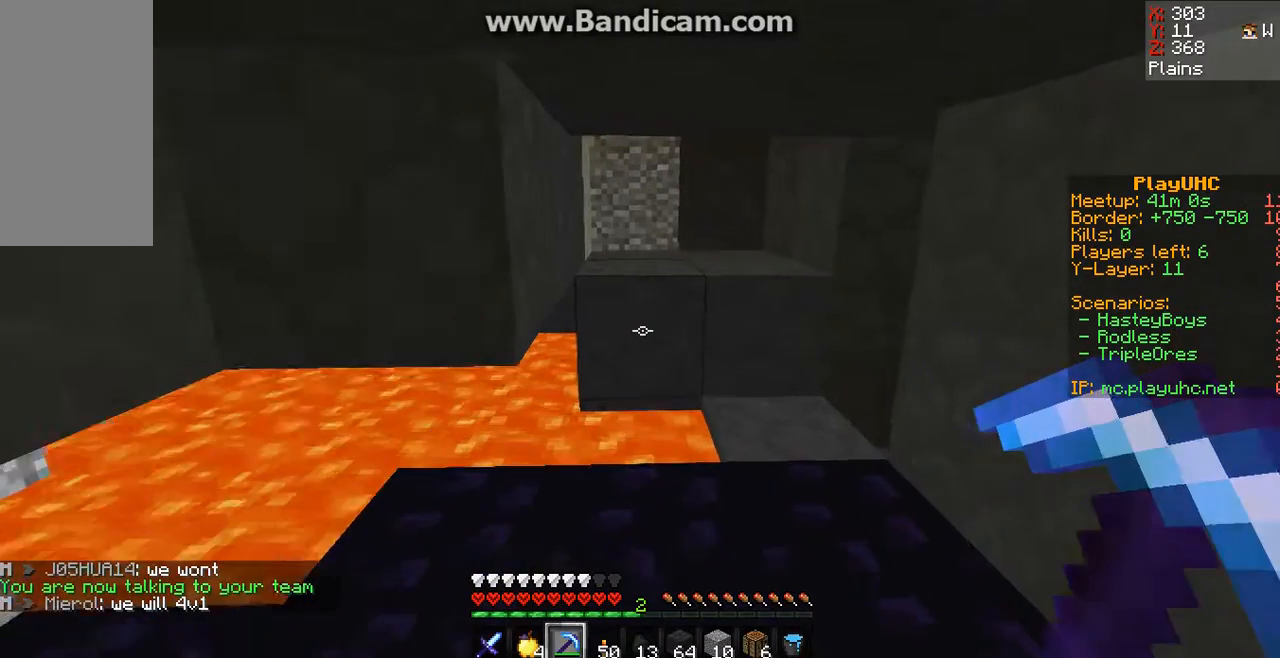
{"keys": [], "mouse": [], "events": [[367, "w", "up"]]}